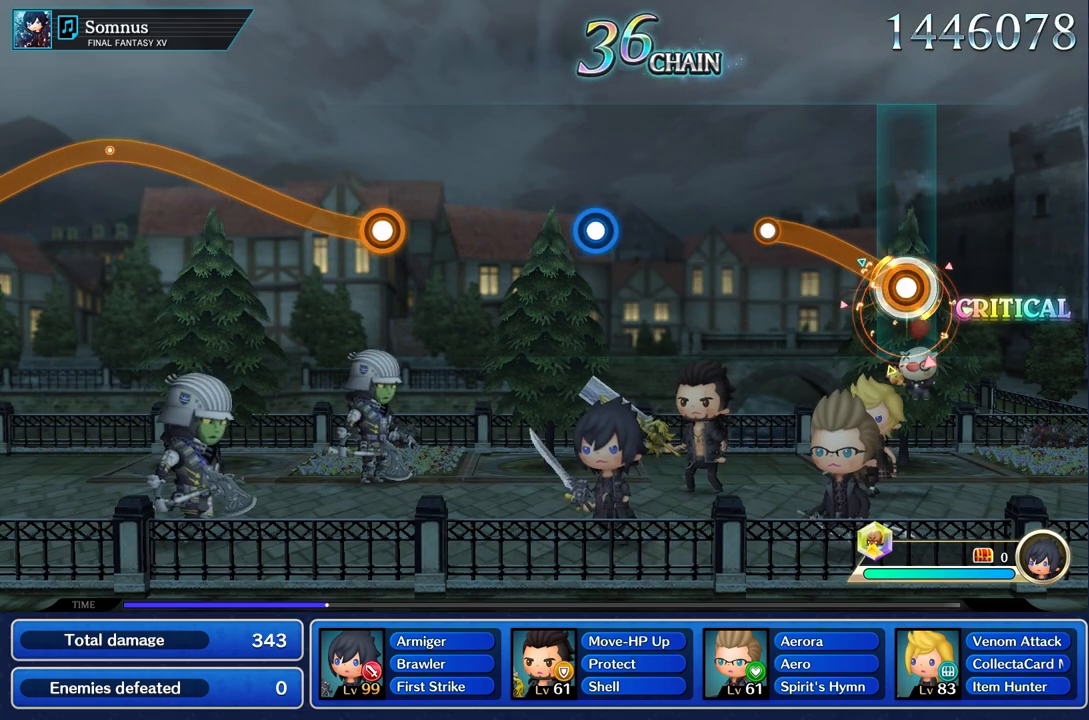
Gameplay with a controller (PlayStation layout); each line is a JSON object with the inputs held at the frame after it. "events" lists button and stick changes between this image and that frame as [ms after this image, input, new state], when the widget could be followed in between. Not read: CIRCLE CROSS L3 R3.
{"buttons": [], "left_stick": "center", "right_stick": "center", "events": [[400, "R1", "up"], [434, "left_stick", "center"]]}
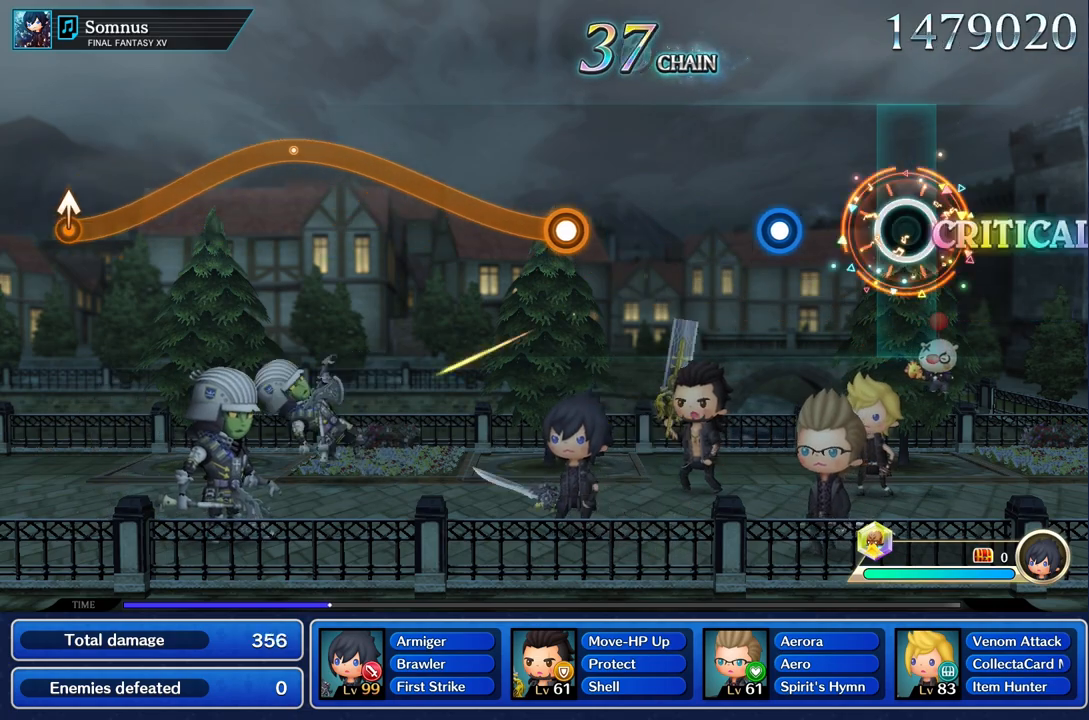
{"buttons": [], "left_stick": "center", "right_stick": "center", "events": [[367, "R1", "down"], [484, "R1", "up"]]}
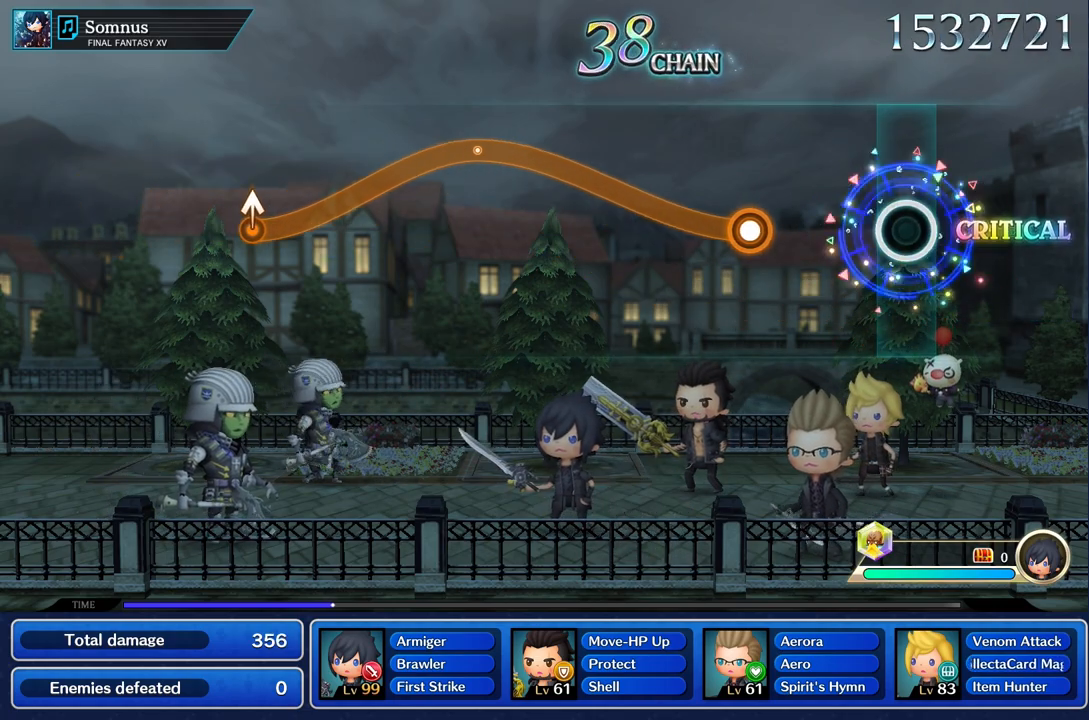
{"buttons": ["R1"], "left_stick": "up", "right_stick": "center", "events": [[400, "R1", "down"], [400, "left_stick", "up"]]}
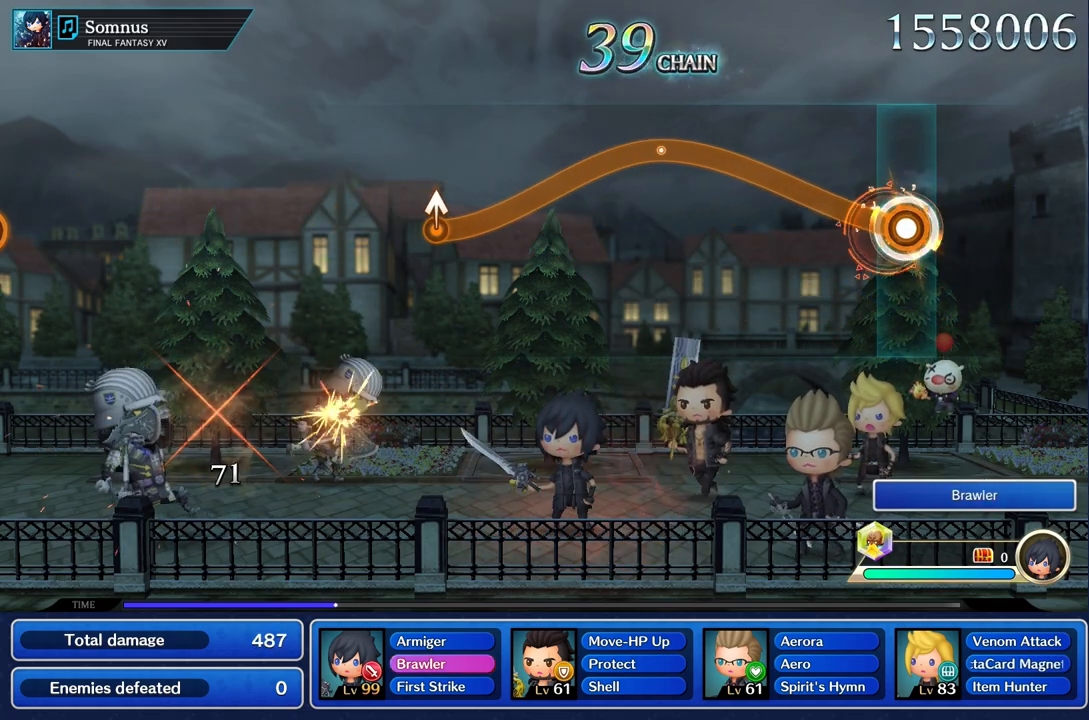
{"buttons": ["R1"], "left_stick": "up", "right_stick": "center", "events": []}